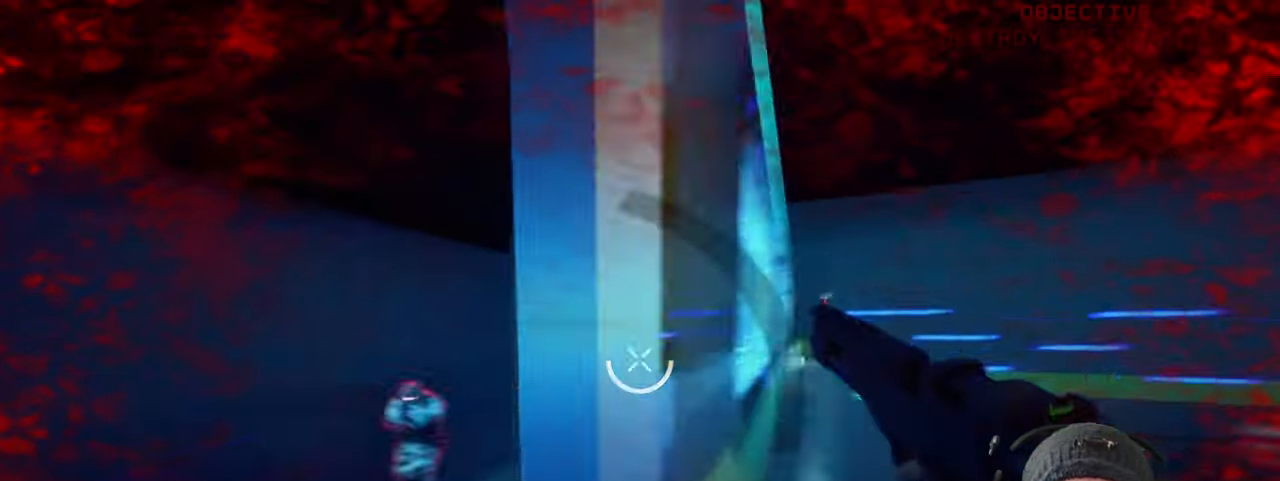
Gameplay with keyboard and mouse; each line is a JSON object with the keys and mouse buttons held at the frame after it. "events" lists presses ("down") and releases ("up") of "1", "2", "3", "4", "5", "a", "alt", "b", "c", "ctrl", "d", "e", "f", "g", "q", "r", "s", "shift", "space", "t", "tab", "v", "w", "x", "z", "mouse_left", "mouse_wheel", "mouse_right", "mouse_mb4" and "mouse_mb5" between this image and that frame as [ms after this image, input, new state], when the widget could be followed in between. "mouse_left", "mouse_wheel", "mouse_right", "mouse_mb4", "mouse_mb5" = the "left", "wheel", "right", "mb4", "mb5" buttons of the "mouse" list. No other keys are recorded. "wheel" means that the mouse wheel is clicked or scrolled. Mouse movement is not recorded.
{"keys": ["a", "shift"], "mouse": [], "events": [[16, "a", "down"], [33, "mouse_left", "up"], [300, "mouse_left", "down"], [350, "mouse_left", "up"], [466, "w", "up"]]}
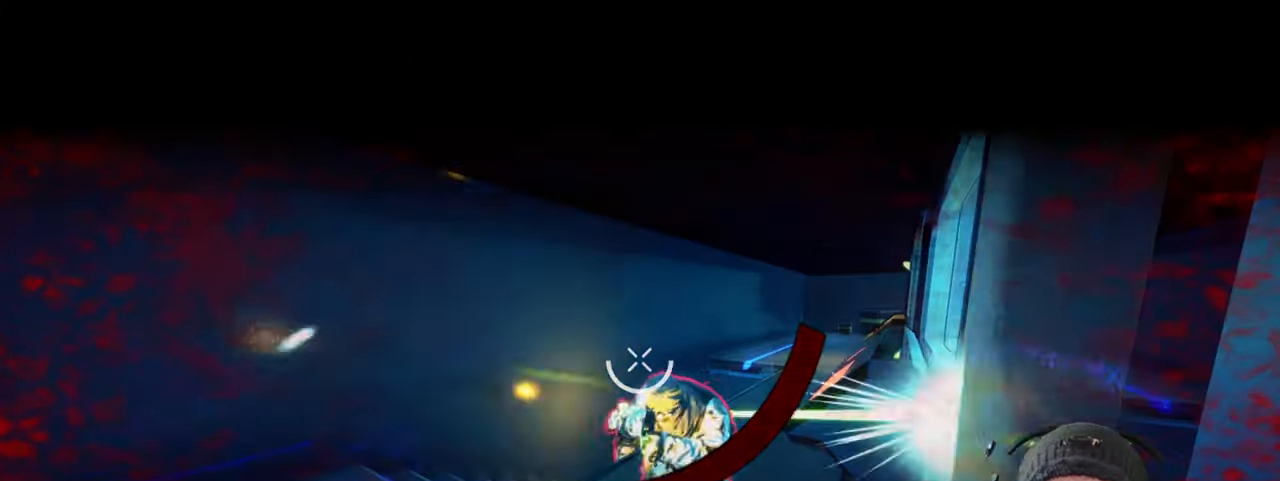
{"keys": ["shift"], "mouse": [], "events": [[66, "a", "up"], [233, "mouse_left", "down"], [366, "mouse_left", "up"]]}
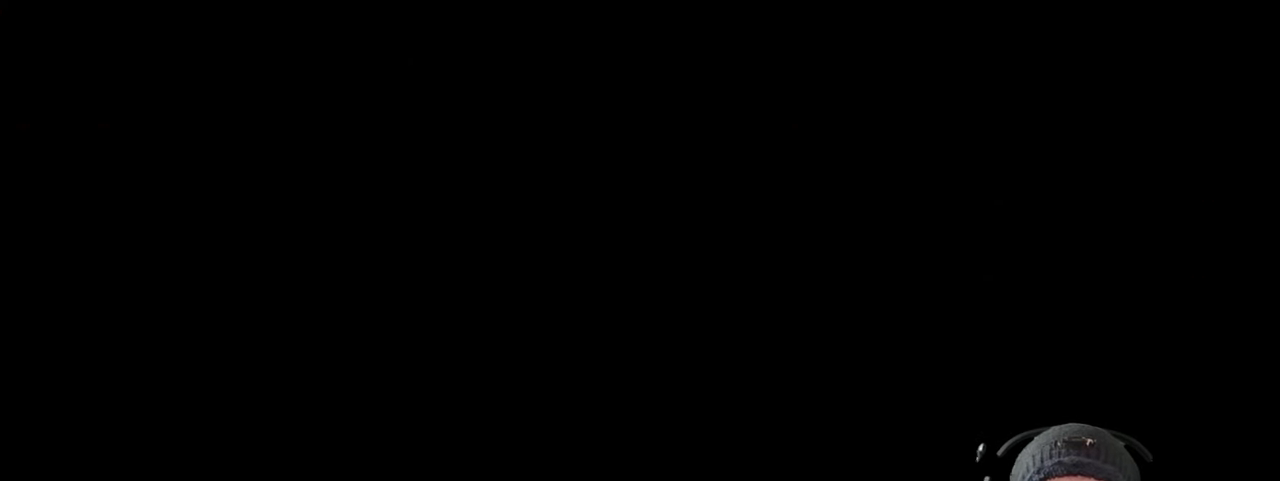
{"keys": ["shift"], "mouse": [], "events": []}
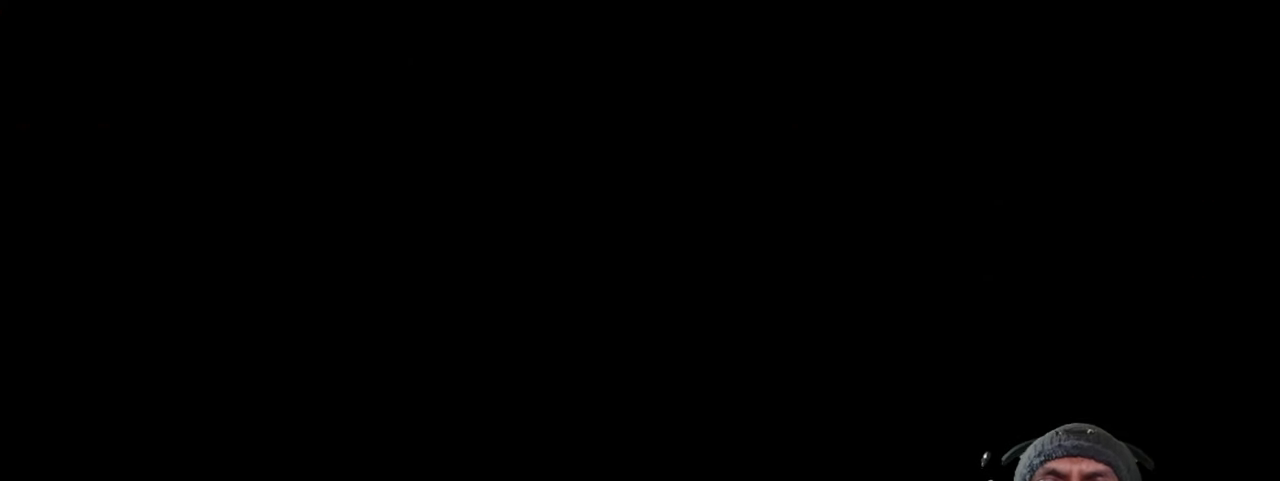
{"keys": ["shift"], "mouse": [], "events": []}
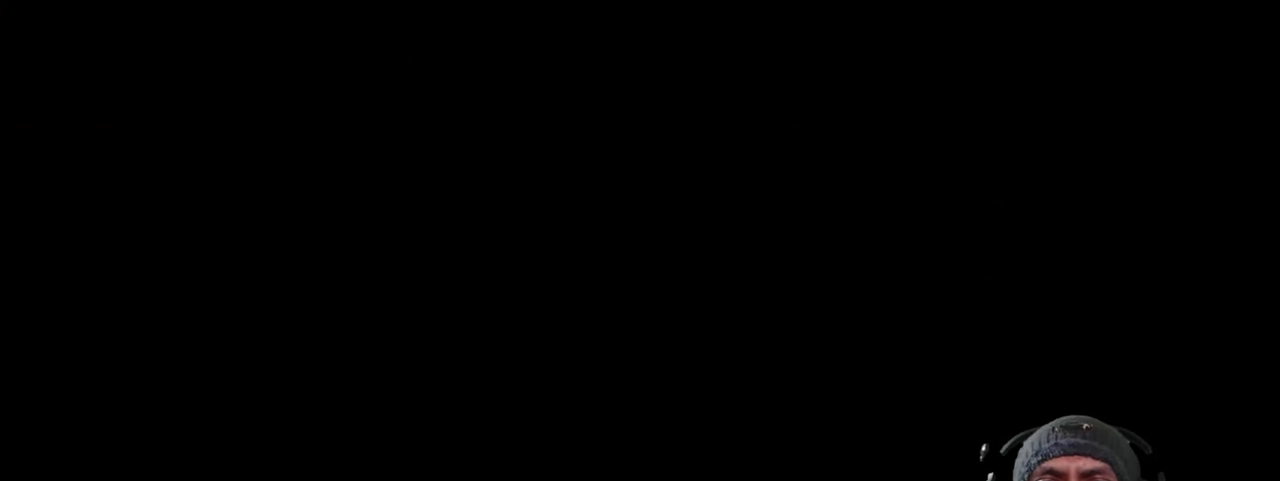
{"keys": ["shift"], "mouse": [], "events": []}
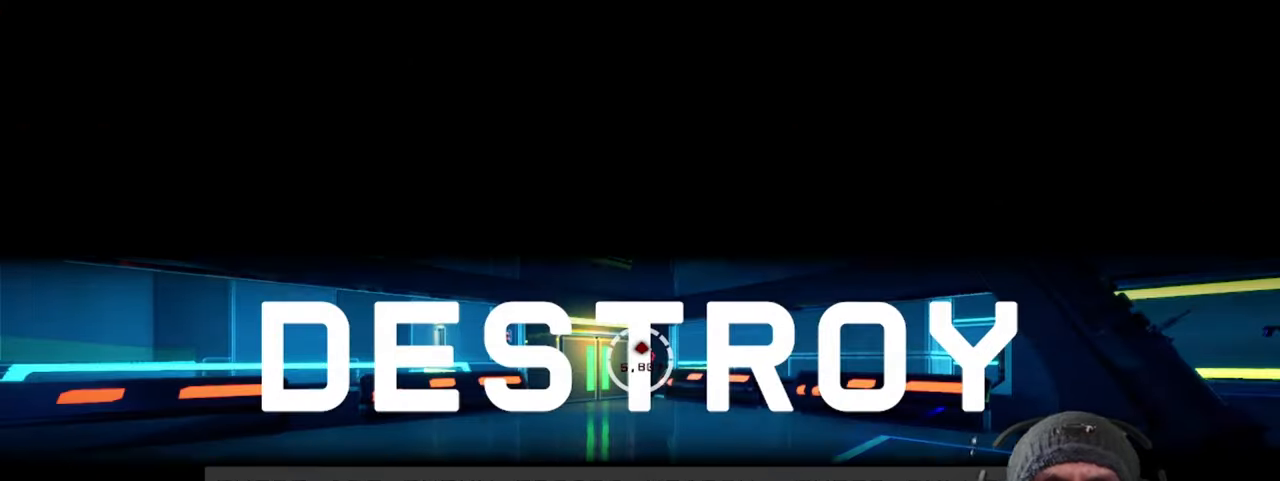
{"keys": ["shift"], "mouse": [], "events": []}
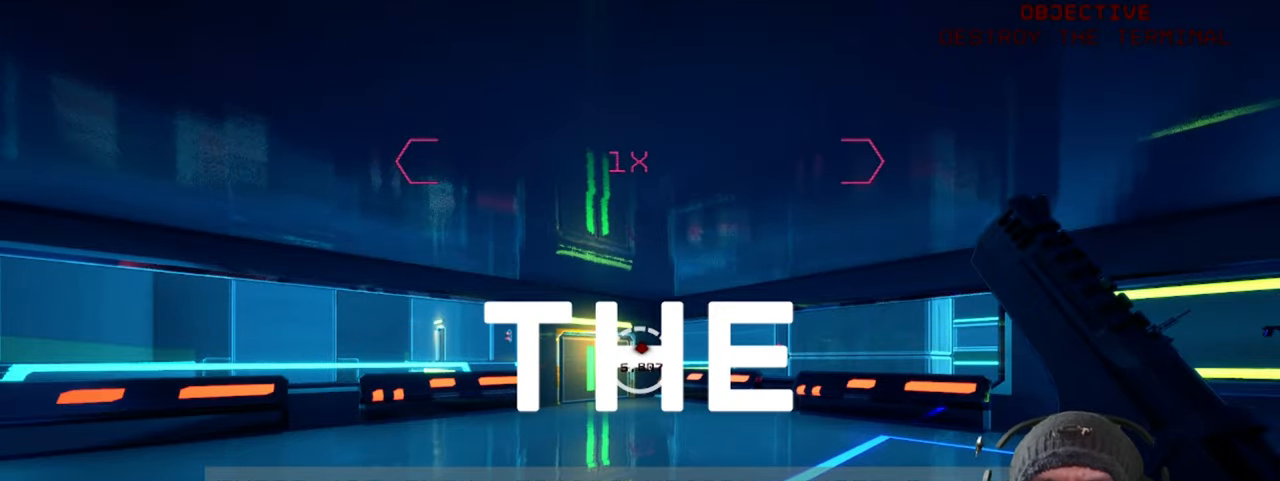
{"keys": ["shift"], "mouse": [], "events": []}
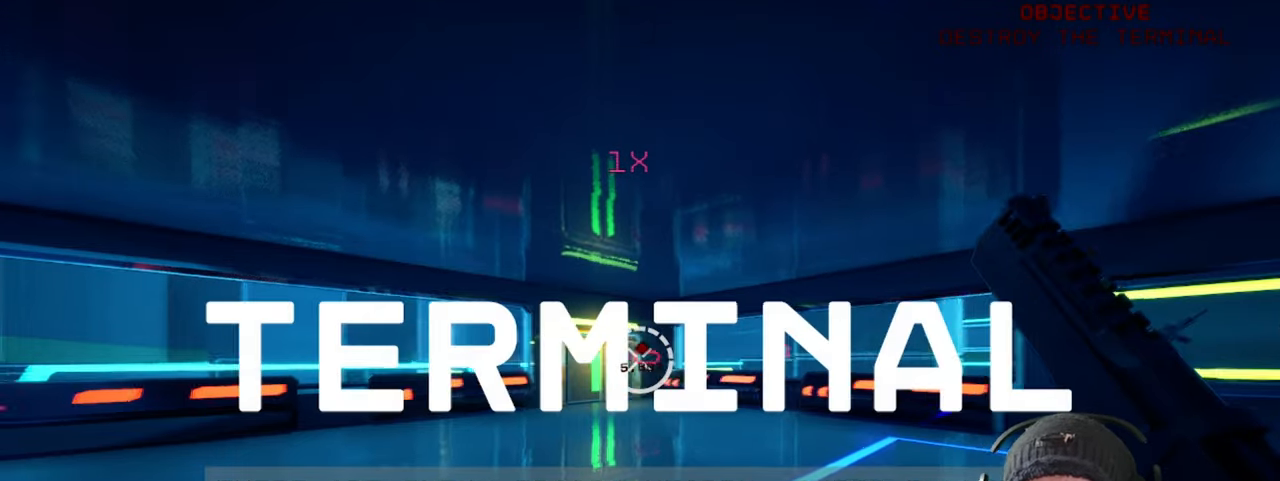
{"keys": ["shift", "w"], "mouse": [], "events": [[117, "w", "down"], [300, "a", "down"], [417, "a", "up"]]}
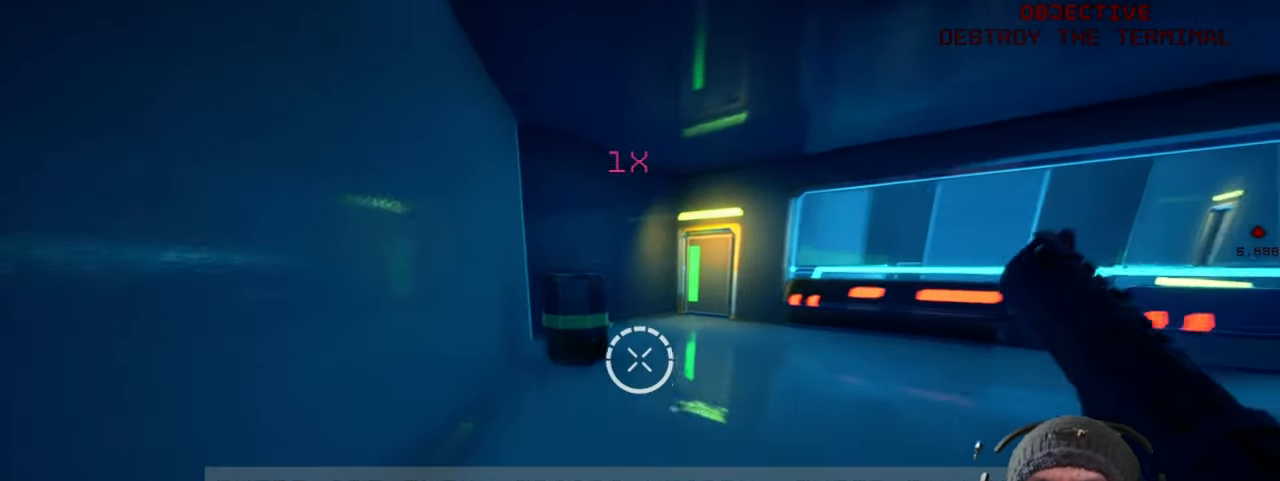
{"keys": ["shift", "w"], "mouse": [], "events": []}
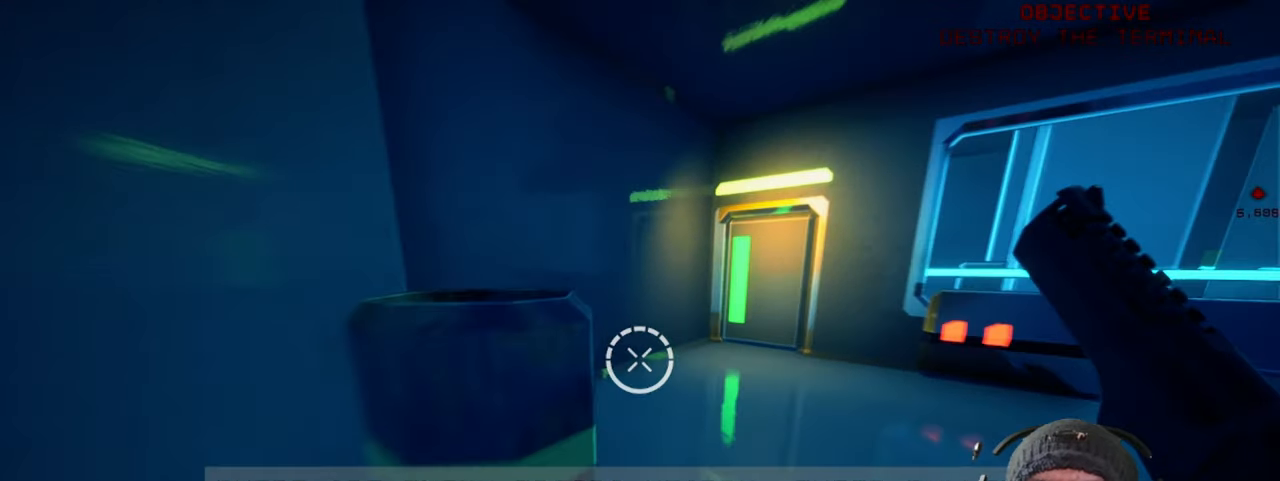
{"keys": ["shift", "w"], "mouse": [], "events": [[83, "d", "down"], [217, "d", "up"]]}
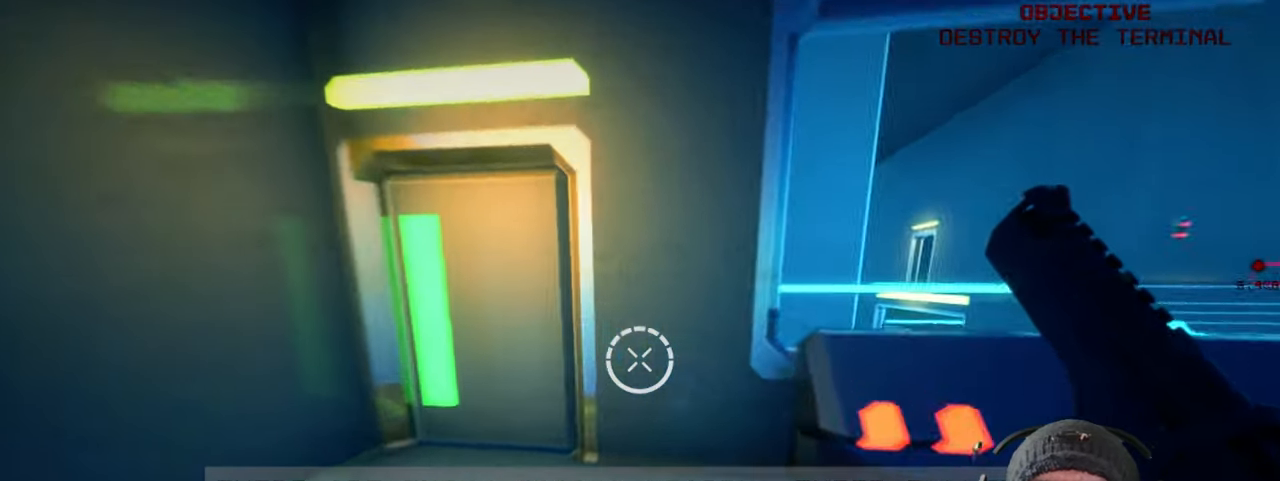
{"keys": ["a", "shift"], "mouse": [], "events": [[83, "a", "down"], [200, "w", "up"], [217, "a", "up"], [500, "a", "down"]]}
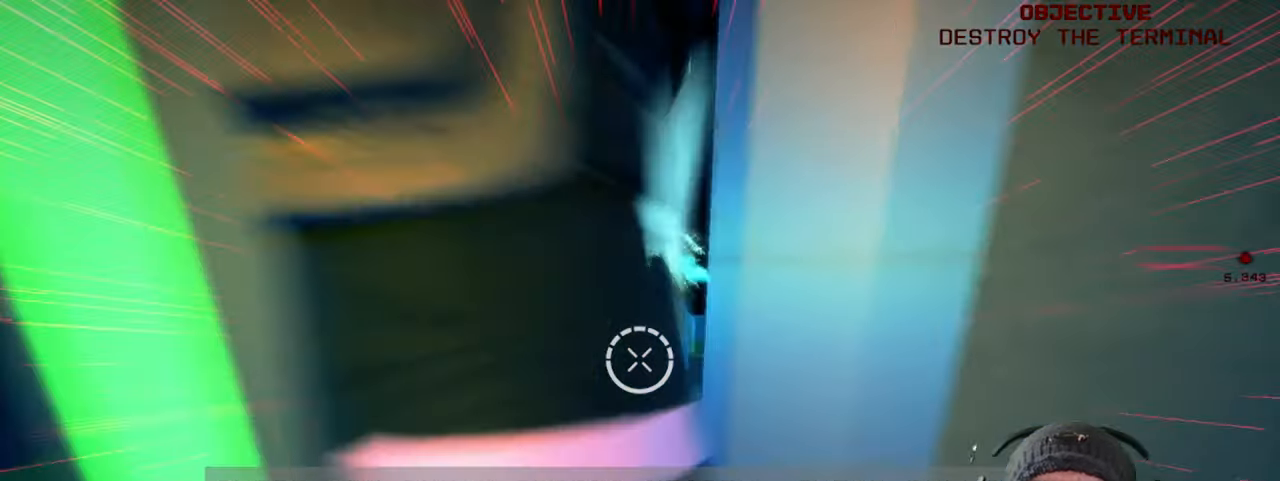
{"keys": ["shift", "w"], "mouse": [], "events": [[117, "w", "down"], [200, "a", "up"]]}
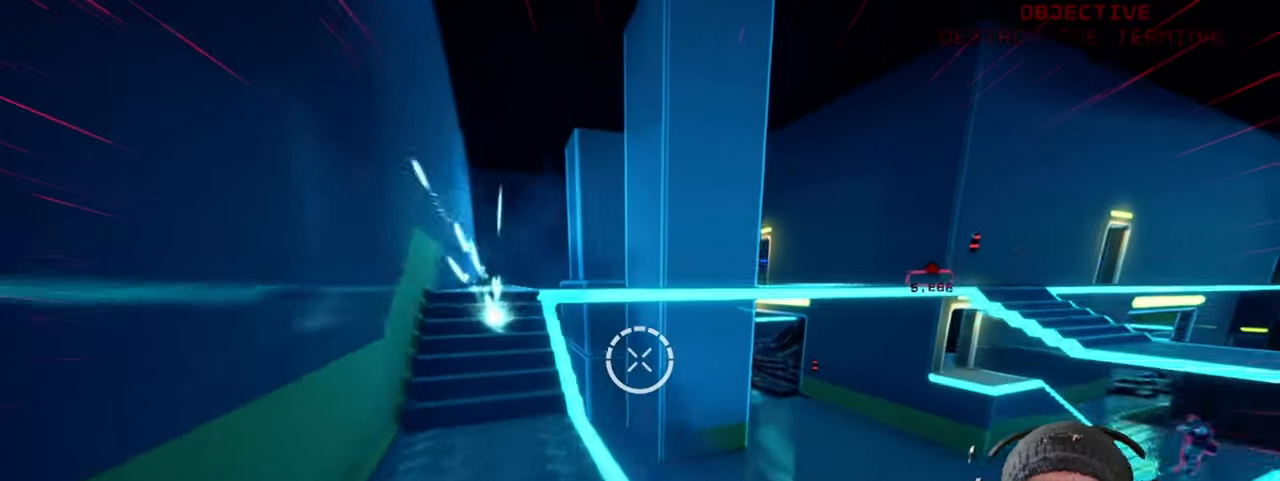
{"keys": ["a", "shift", "w"], "mouse": [], "events": [[167, "a", "down"]]}
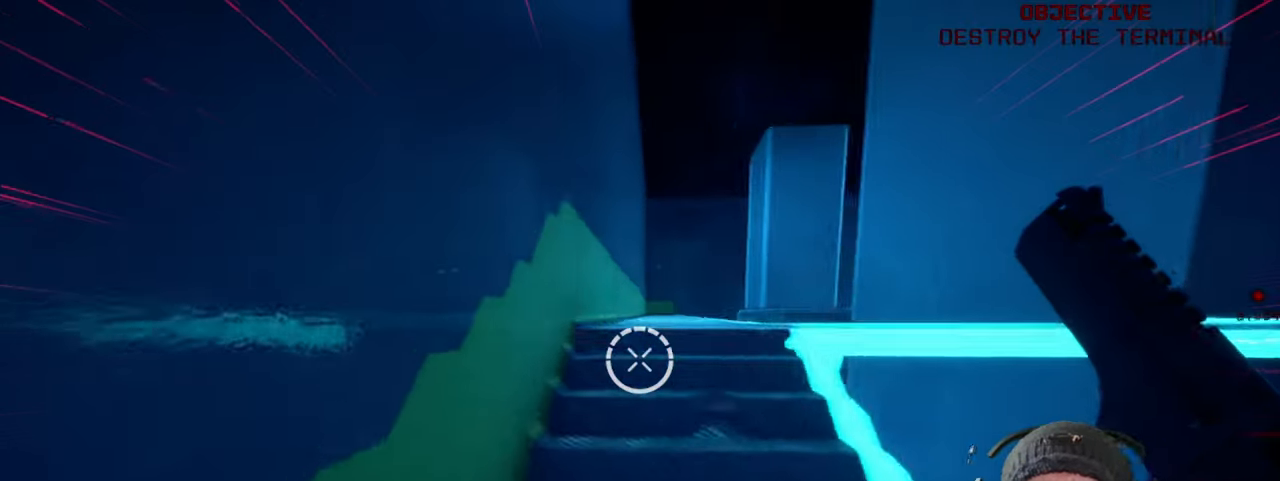
{"keys": ["a", "shift", "w"], "mouse": [], "events": [[33, "a", "up"], [433, "a", "down"]]}
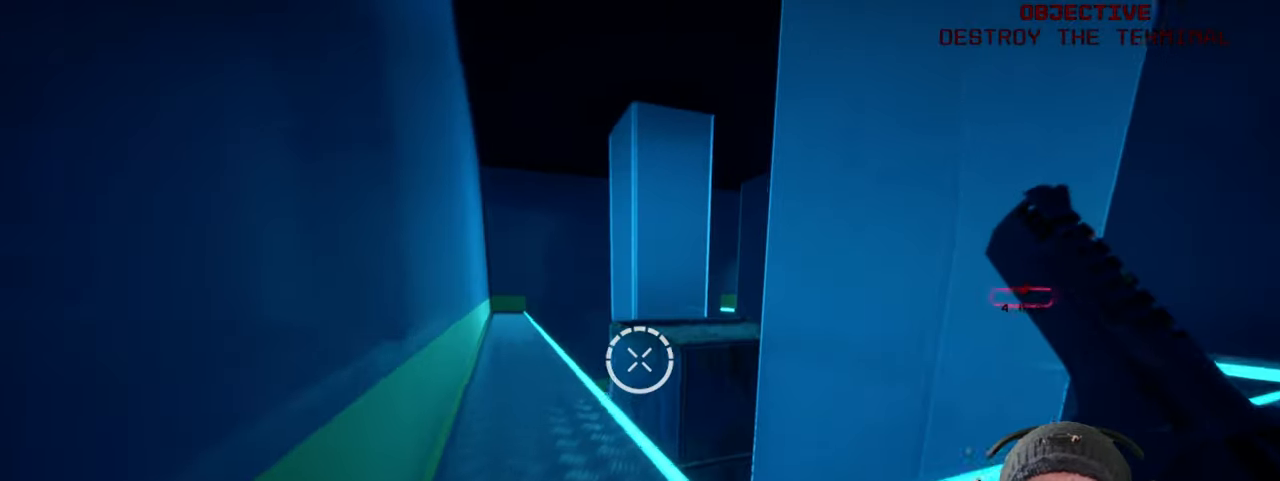
{"keys": ["a", "shift"], "mouse": [], "events": [[83, "w", "up"]]}
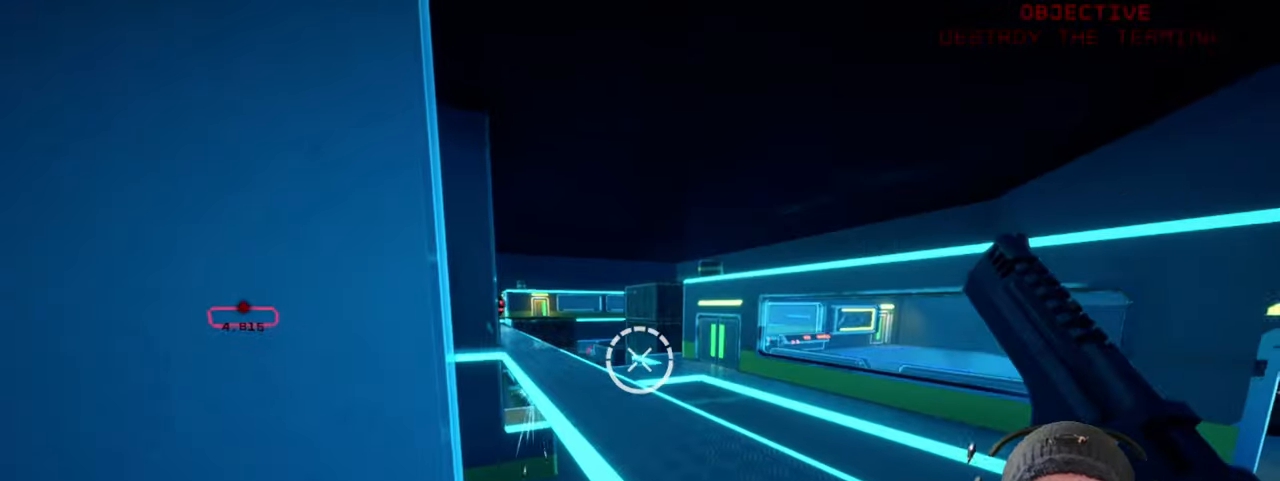
{"keys": ["a", "shift", "w"], "mouse": [], "events": [[167, "d", "down"], [350, "w", "down"], [467, "d", "up"]]}
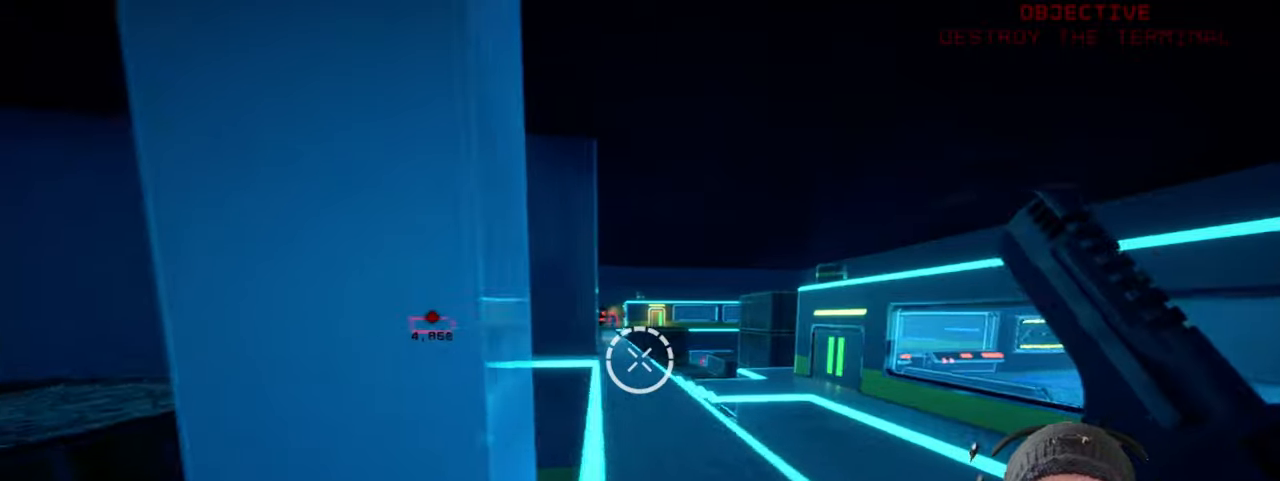
{"keys": ["a", "shift", "w"], "mouse": [], "events": []}
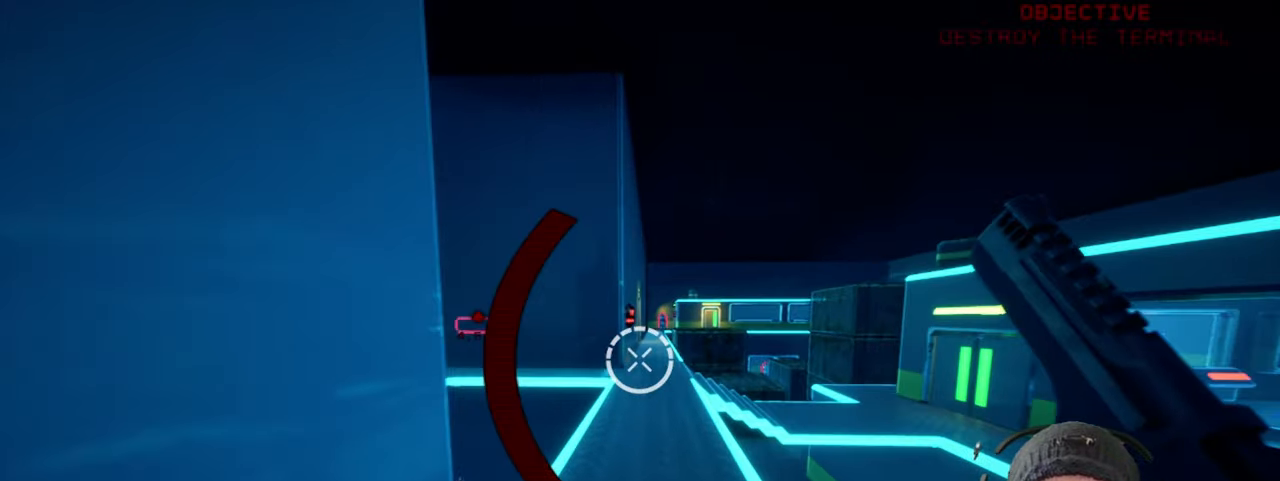
{"keys": ["a", "shift"], "mouse": [], "events": [[300, "w", "up"]]}
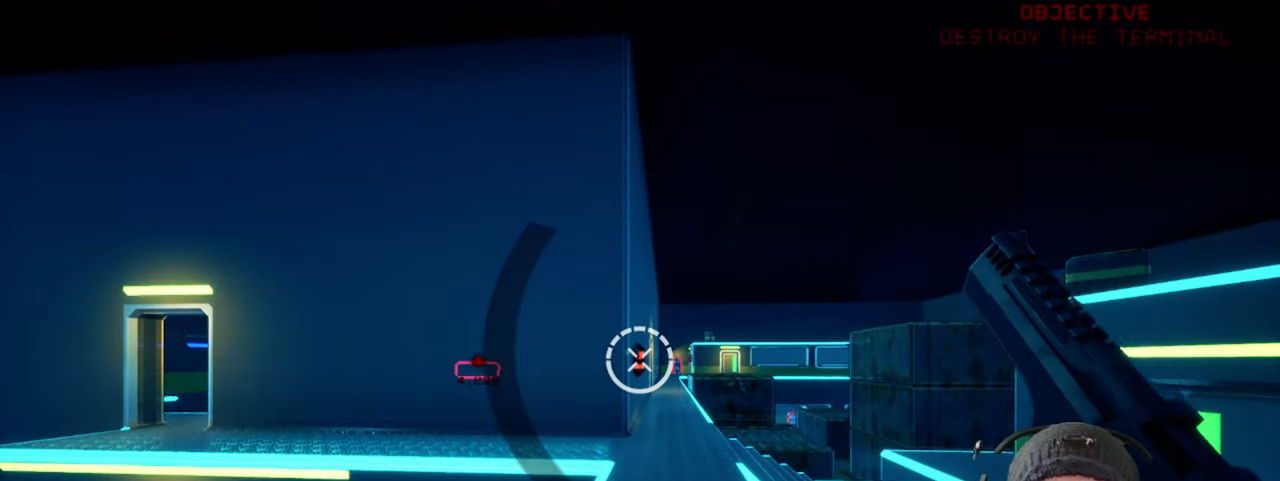
{"keys": ["a", "s", "shift"], "mouse": [], "events": [[17, "mouse_left", "down"], [167, "mouse_left", "up"], [367, "s", "down"]]}
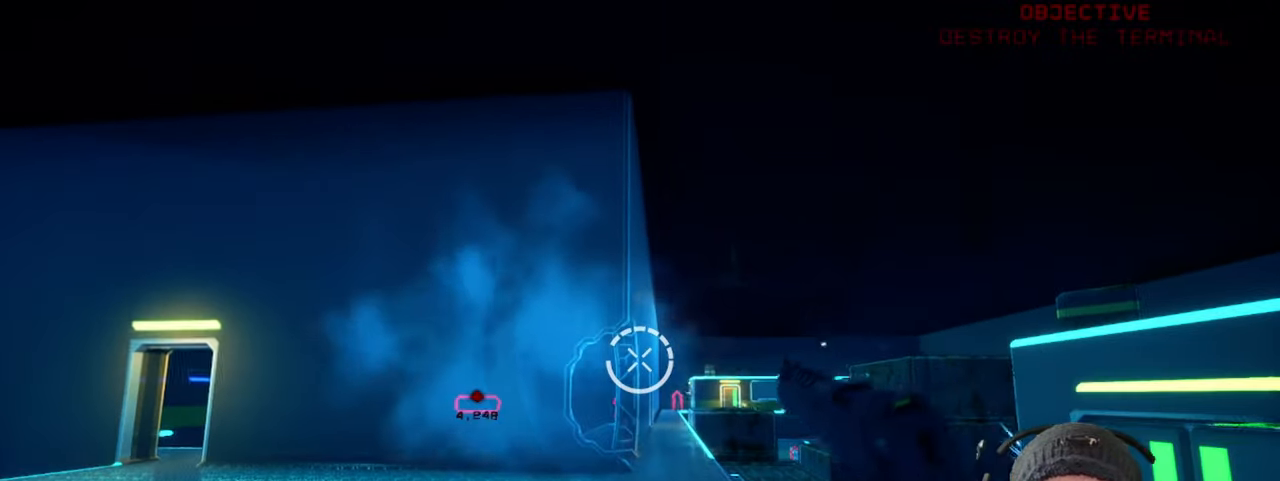
{"keys": ["a", "s", "shift"], "mouse": [], "events": []}
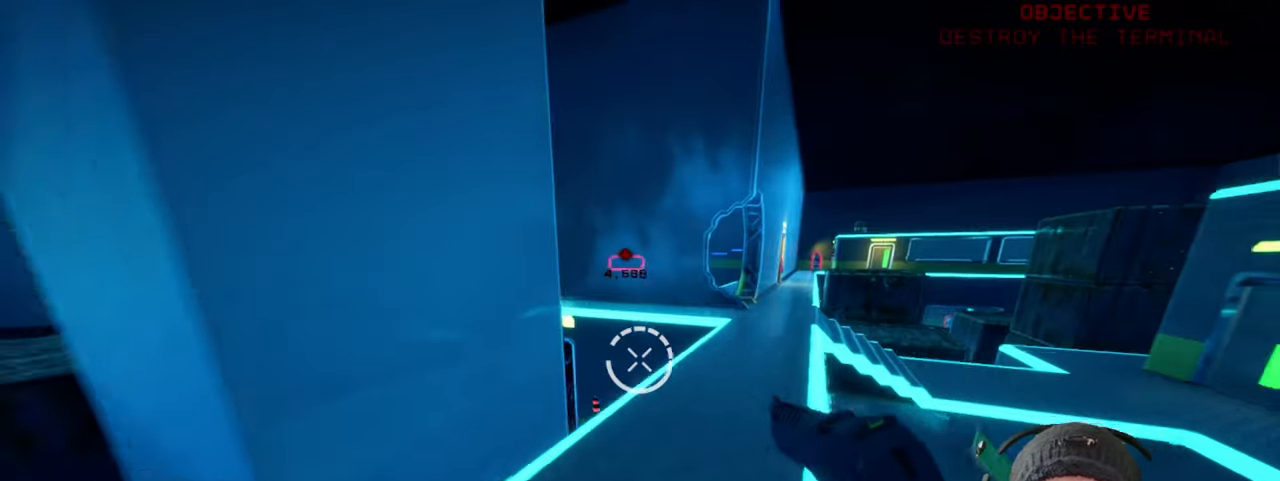
{"keys": ["a", "shift"], "mouse": [], "events": [[200, "s", "up"]]}
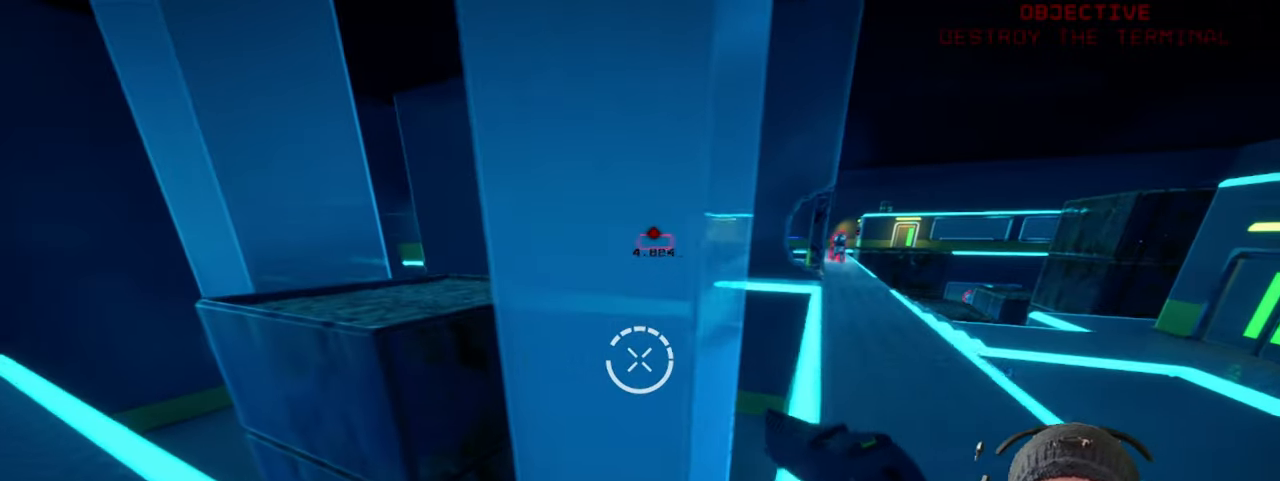
{"keys": ["a", "shift"], "mouse": [], "events": []}
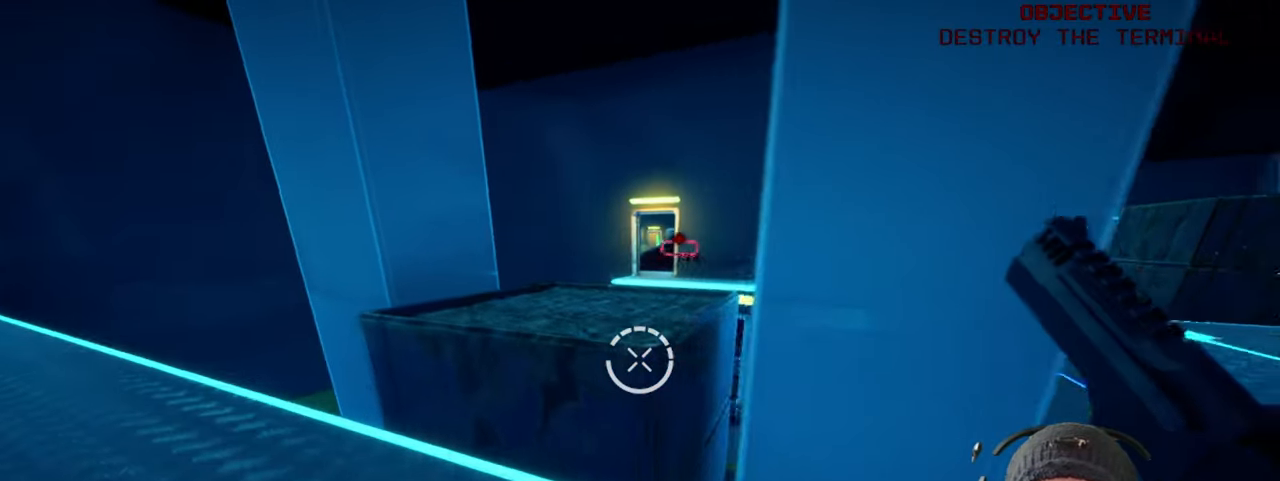
{"keys": ["a", "shift"], "mouse": [], "events": []}
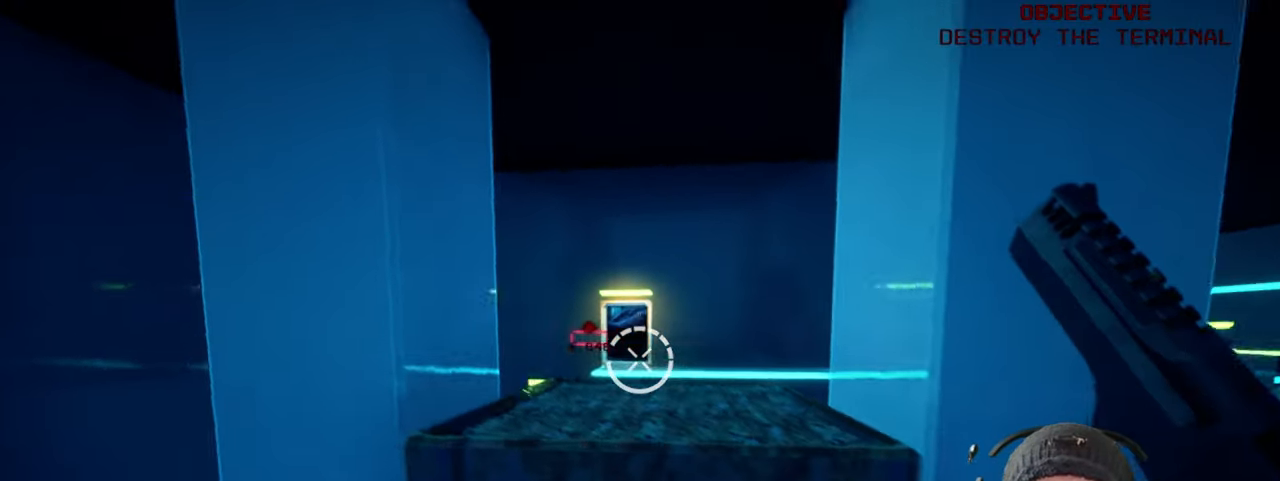
{"keys": ["a", "shift"], "mouse": [], "events": []}
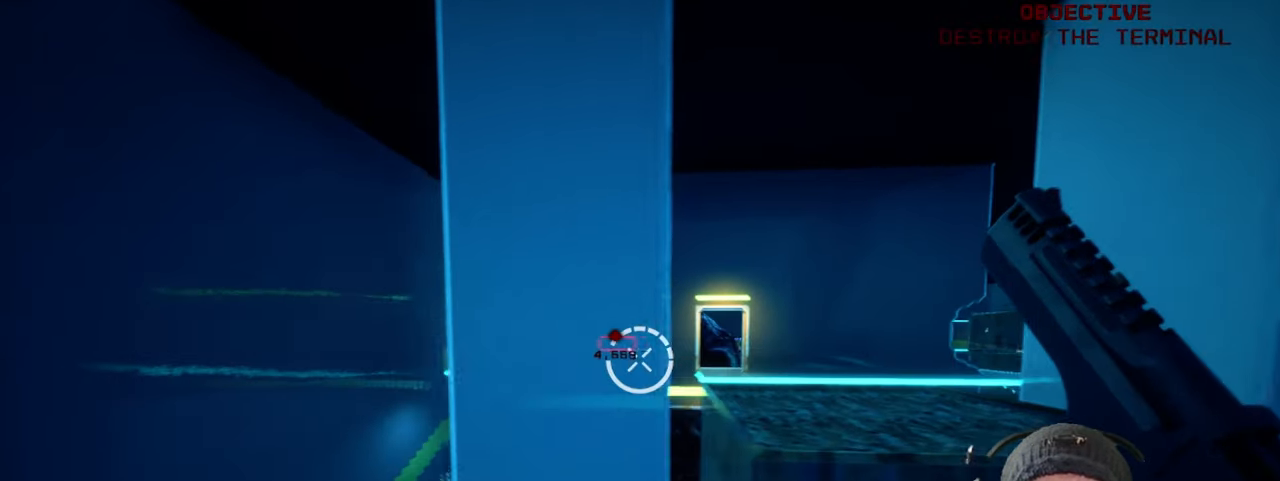
{"keys": ["a", "shift", "w"], "mouse": [], "events": [[467, "w", "down"]]}
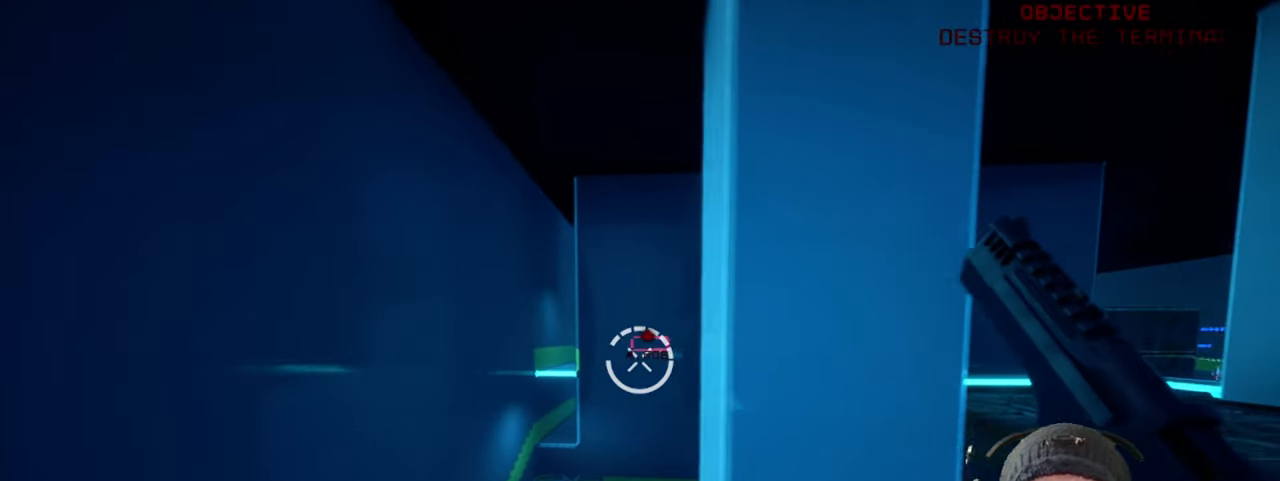
{"keys": ["shift", "w"], "mouse": ["left"], "events": [[67, "a", "up"], [500, "mouse_left", "down"]]}
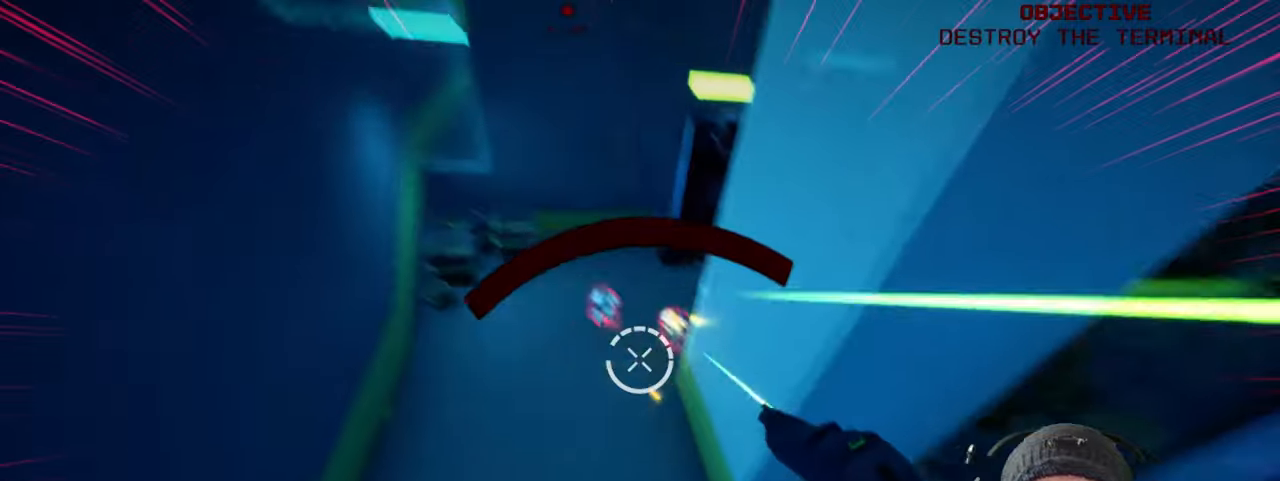
{"keys": ["a", "shift", "w"], "mouse": [], "events": [[200, "a", "down"], [216, "mouse_left", "up"], [316, "mouse_left", "down"], [466, "mouse_left", "up"]]}
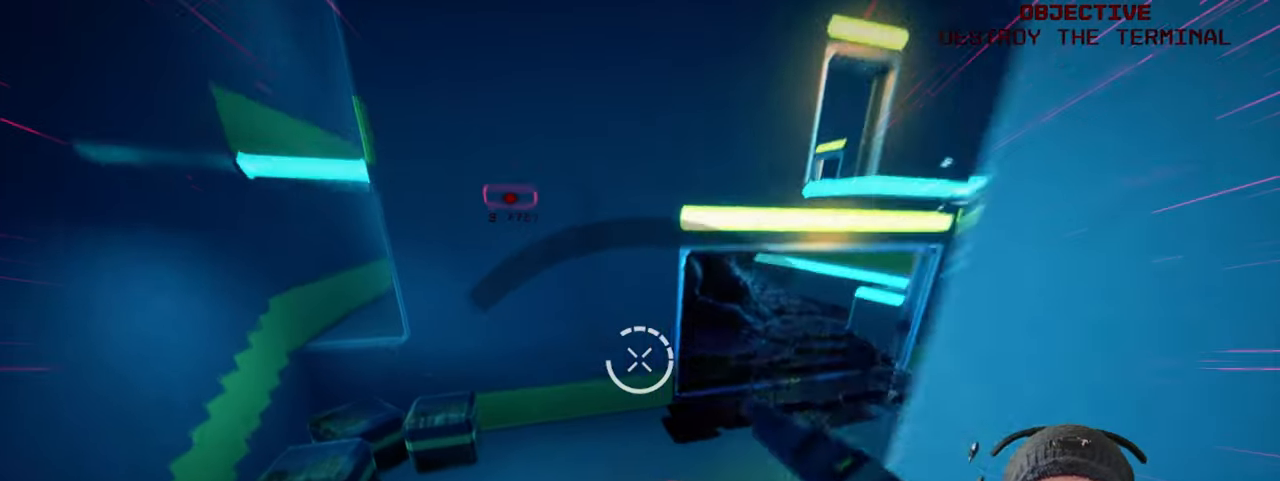
{"keys": ["a", "s", "shift"], "mouse": [], "events": [[66, "mouse_left", "down"], [250, "mouse_left", "up"], [266, "w", "up"], [433, "s", "down"]]}
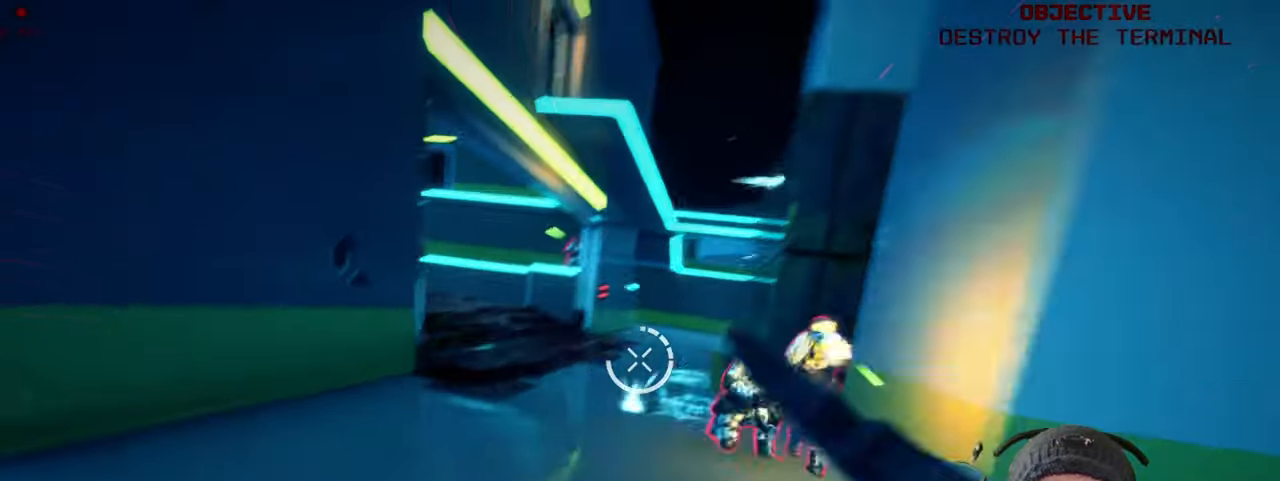
{"keys": ["shift"], "mouse": [], "events": [[33, "a", "up"], [400, "s", "up"]]}
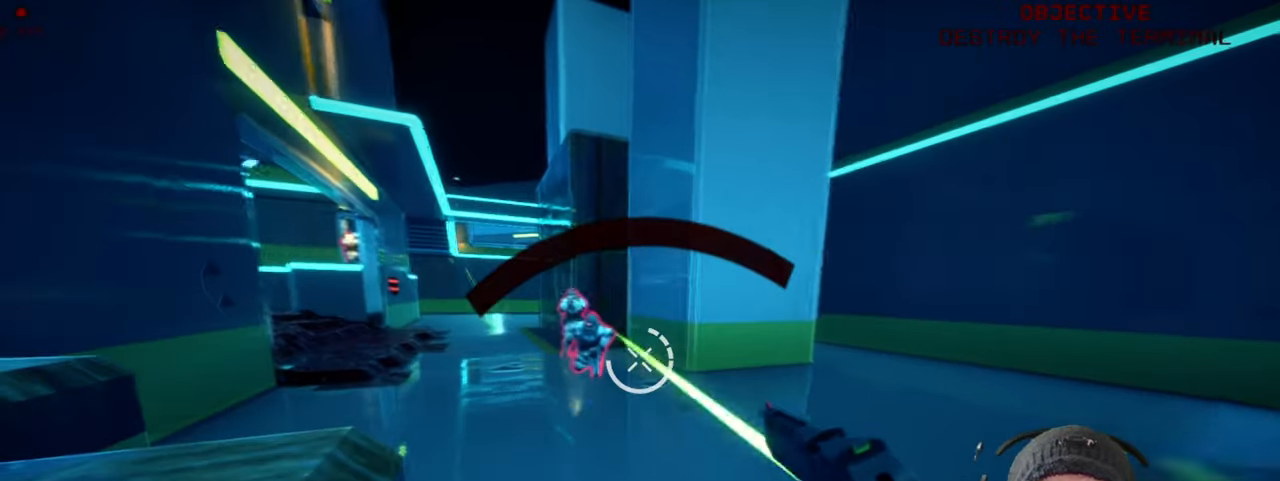
{"keys": ["shift", "w"], "mouse": [], "events": [[66, "mouse_left", "down"], [66, "w", "down"], [200, "mouse_left", "up"], [316, "mouse_left", "down"], [483, "mouse_left", "up"]]}